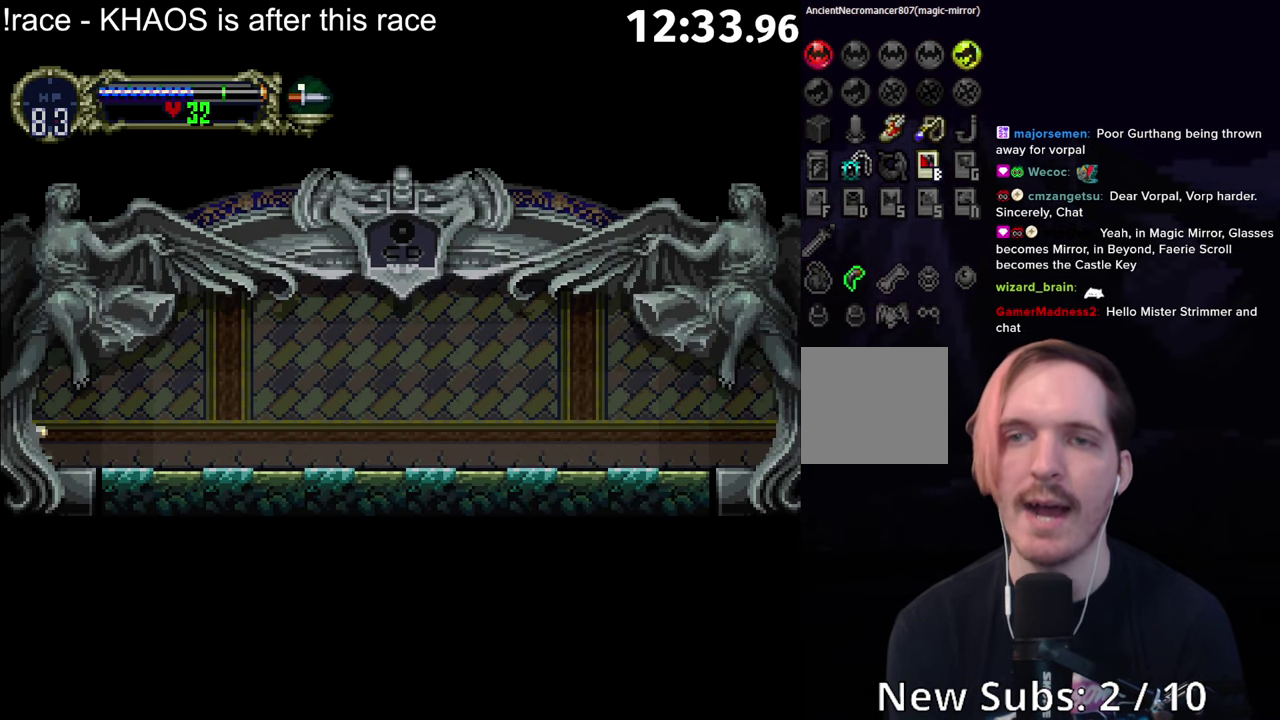
Gameplay with a controller (Xbox layout); each line is a JSON object with the inputs held at the frame after it. "events" lists button and stick changes between this image and that frame as [ms after this image, input, new state], when the widget could be followed in between. Not read: L3 R3 right_stick.
{"buttons": [], "left_stick": "left", "events": [[283, "left_stick", "left"]]}
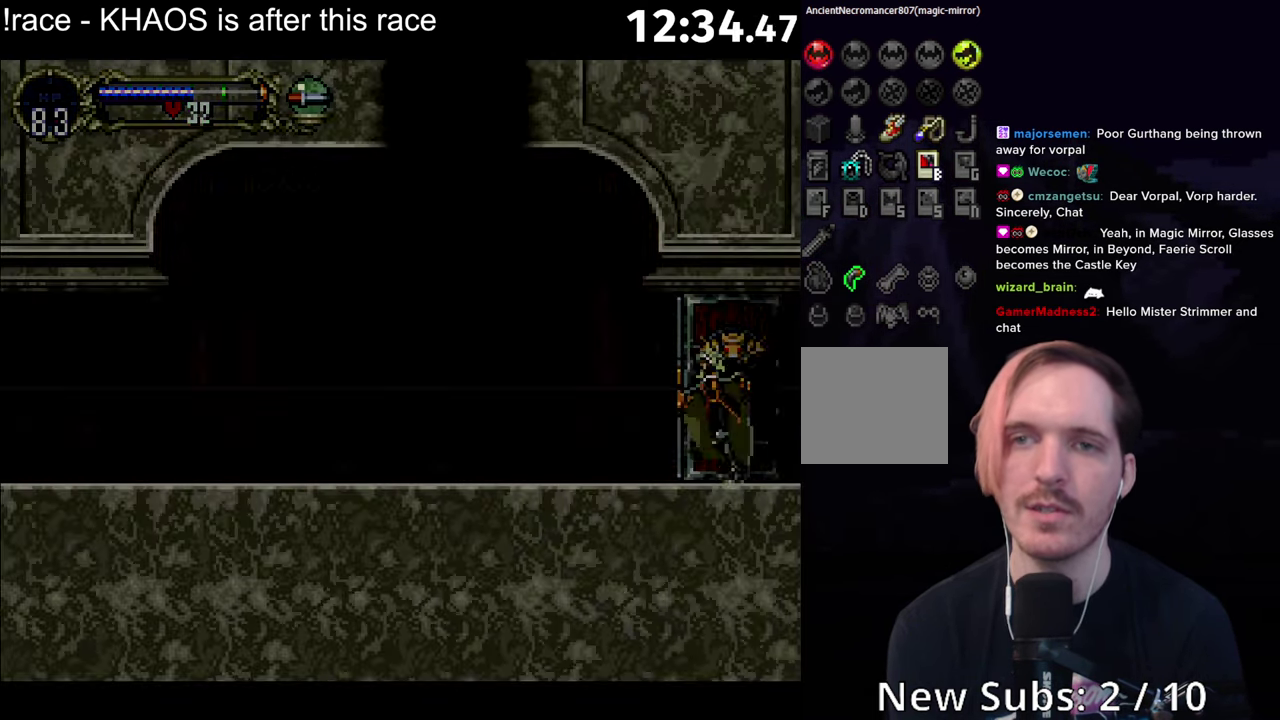
{"buttons": [], "left_stick": "left", "events": []}
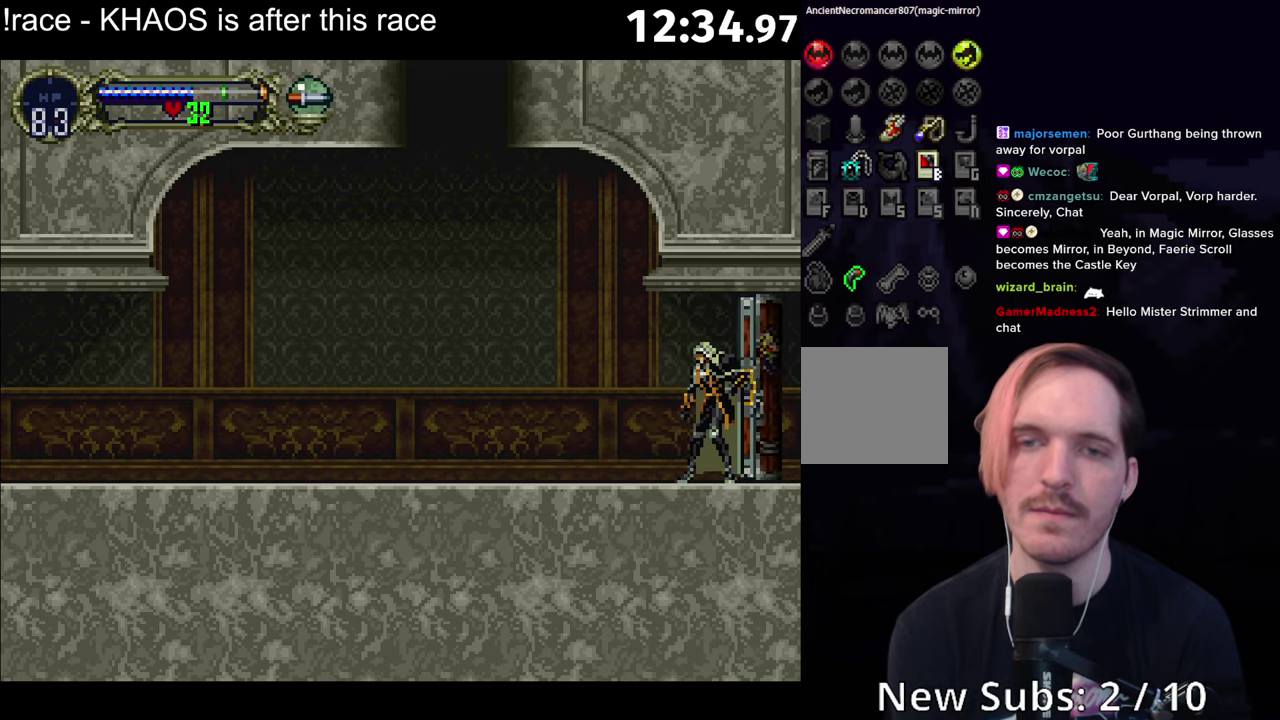
{"buttons": ["Y"], "left_stick": "center", "events": [[250, "B", "down"], [267, "left_stick", "right"], [284, "B", "up"], [284, "Y", "down"], [317, "left_stick", "center"], [350, "B", "down"], [350, "Y", "up"], [384, "Y", "down"], [400, "B", "up"], [450, "B", "down"], [450, "Y", "up"], [467, "Y", "down"], [500, "B", "up"]]}
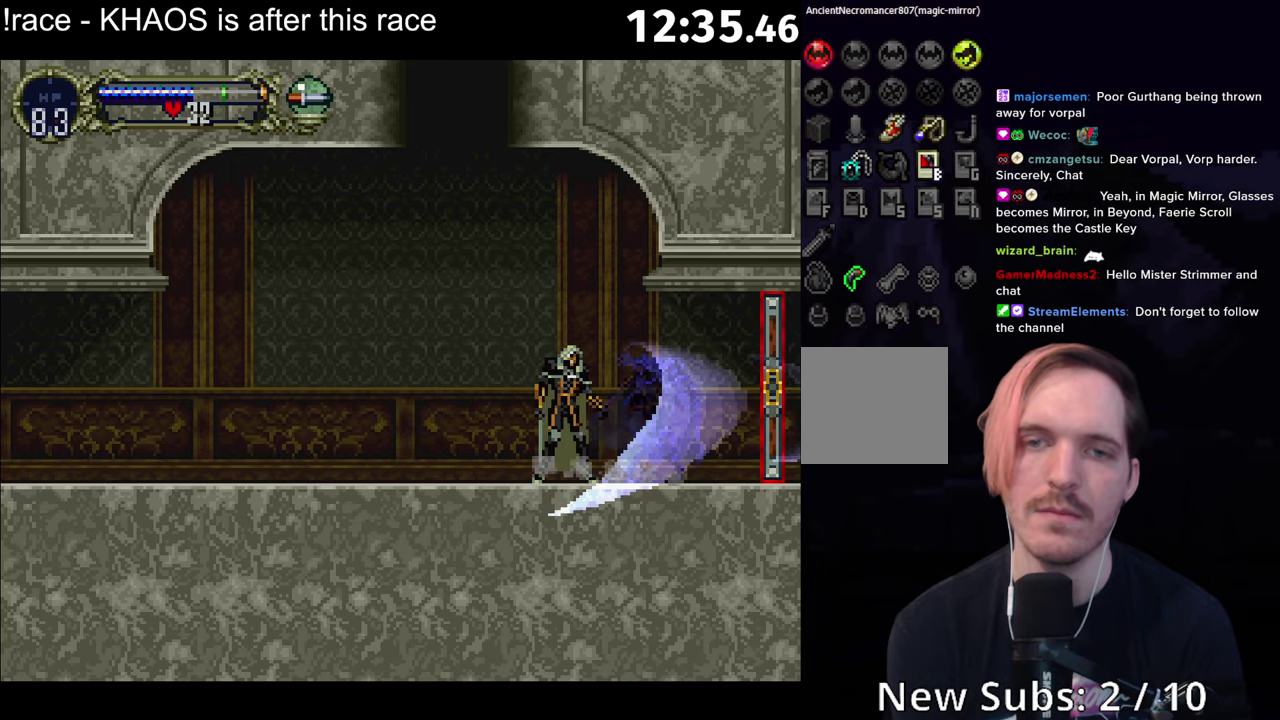
{"buttons": ["Y"], "left_stick": "center", "events": [[34, "B", "down"], [50, "Y", "up"], [84, "Y", "down"], [100, "B", "up"], [167, "B", "down"], [167, "Y", "up"], [217, "B", "up"], [217, "Y", "down"], [284, "B", "down"], [284, "Y", "up"], [334, "Y", "down"], [350, "B", "up"], [417, "B", "down"], [417, "Y", "up"], [467, "Y", "down"], [484, "B", "up"]]}
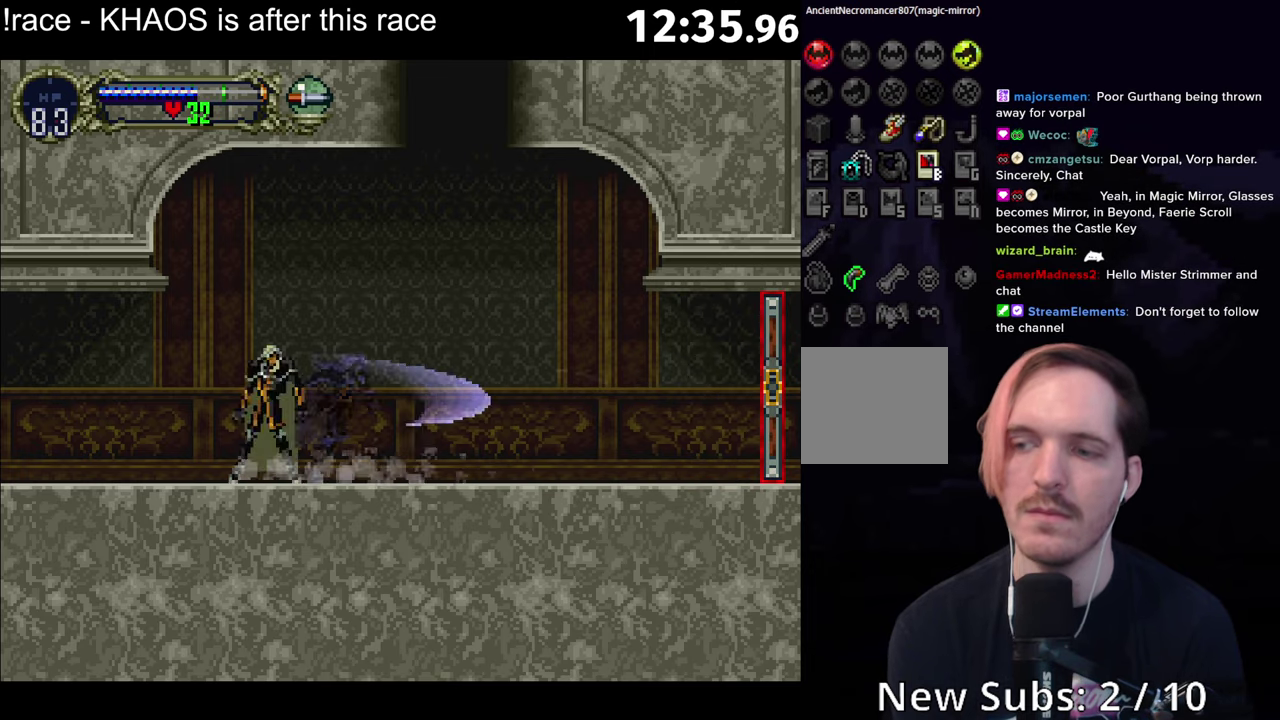
{"buttons": ["Y"], "left_stick": "center", "events": [[34, "Y", "up"], [50, "B", "down"], [100, "B", "up"], [100, "Y", "down"], [167, "B", "down"], [167, "Y", "up"], [217, "Y", "down"], [234, "B", "up"], [300, "B", "down"], [300, "Y", "up"], [350, "B", "up"], [350, "Y", "down"], [417, "B", "down"], [417, "Y", "up"], [467, "Y", "down"], [484, "B", "up"]]}
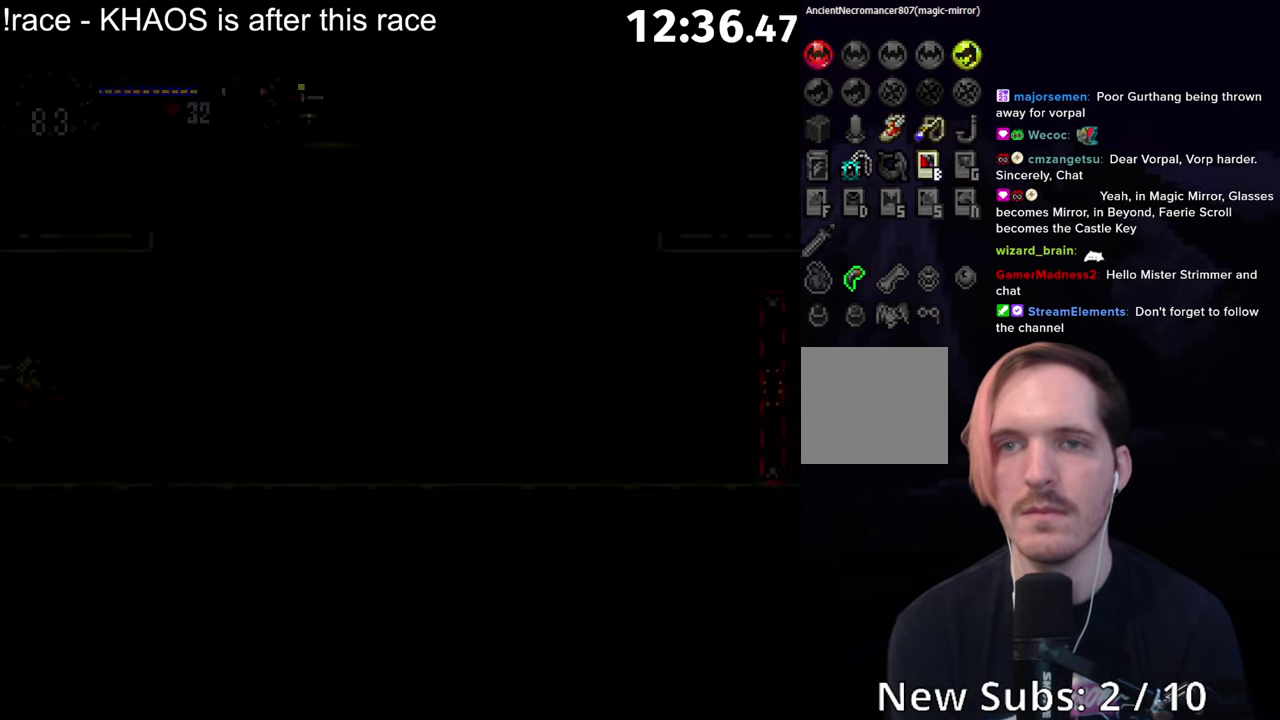
{"buttons": ["Y"], "left_stick": "center", "events": [[34, "B", "down"], [34, "Y", "up"], [84, "Y", "down"], [100, "B", "up"], [150, "Y", "up"], [167, "B", "down"], [200, "Y", "down"], [217, "B", "up"], [284, "B", "down"], [284, "Y", "up"], [334, "Y", "down"], [350, "B", "up"], [417, "B", "down"], [417, "Y", "up"], [467, "Y", "down"], [484, "B", "up"]]}
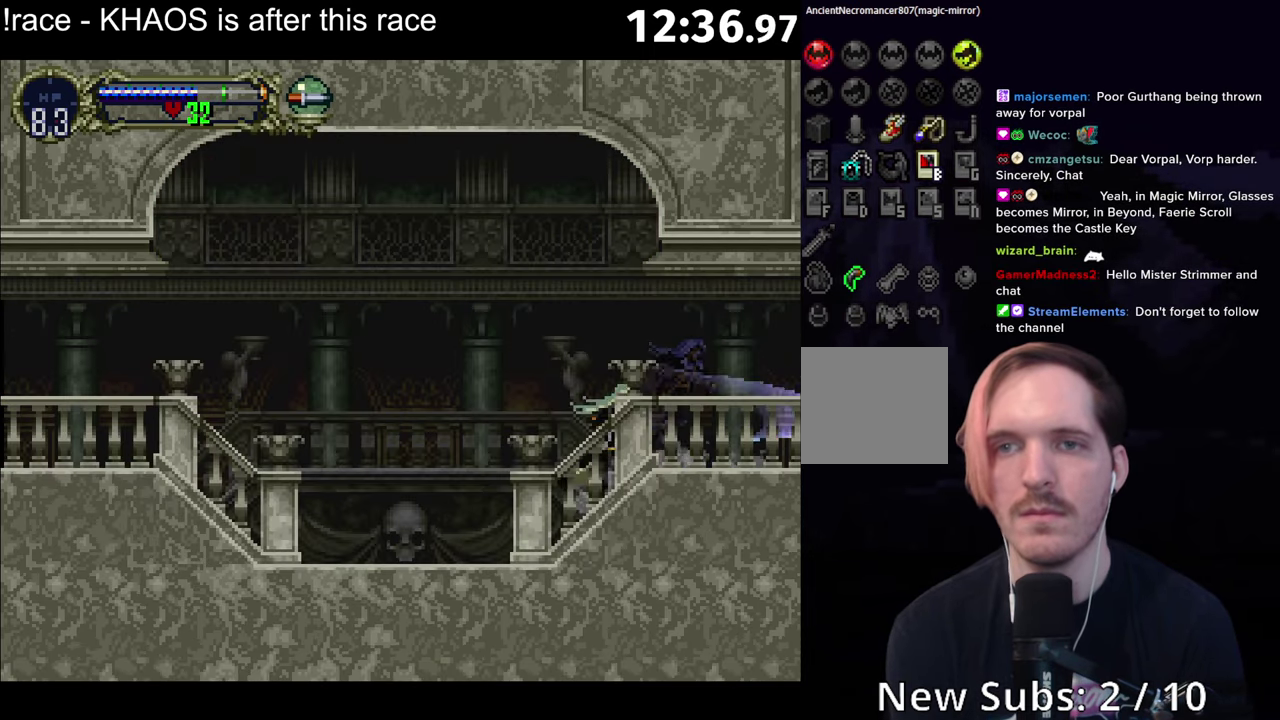
{"buttons": ["B", "Y"], "left_stick": "center", "events": [[50, "B", "down"], [50, "Y", "up"], [100, "Y", "down"], [117, "B", "up"], [167, "Y", "up"], [184, "B", "down"], [234, "Y", "down"], [250, "B", "up"], [317, "B", "down"], [317, "Y", "up"], [367, "B", "up"], [367, "Y", "down"], [450, "B", "down"], [450, "Y", "up"], [500, "Y", "down"]]}
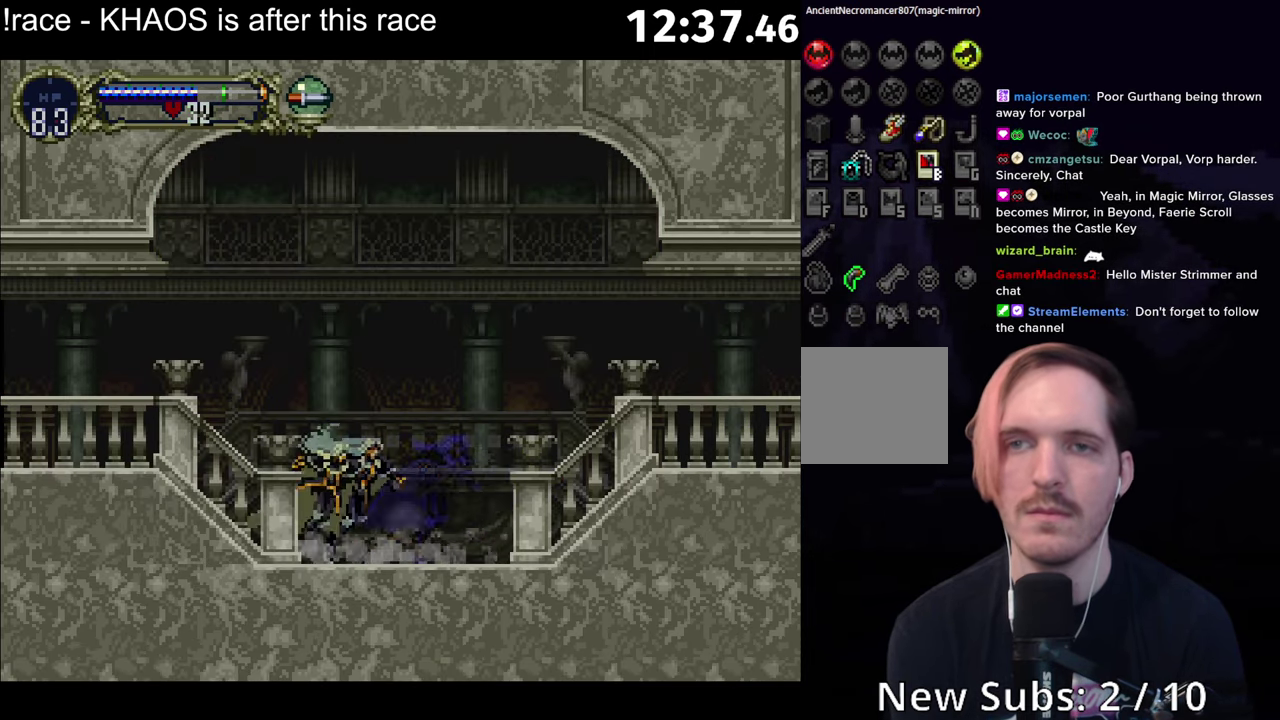
{"buttons": ["B"], "left_stick": "center", "events": [[17, "B", "up"], [84, "B", "down"], [84, "Y", "up"], [150, "B", "up"], [150, "Y", "down"], [217, "B", "down"], [217, "Y", "up"], [267, "B", "up"], [267, "Y", "down"], [350, "B", "down"], [350, "Y", "up"], [400, "Y", "down"], [417, "B", "up"], [467, "B", "down"], [467, "Y", "up"]]}
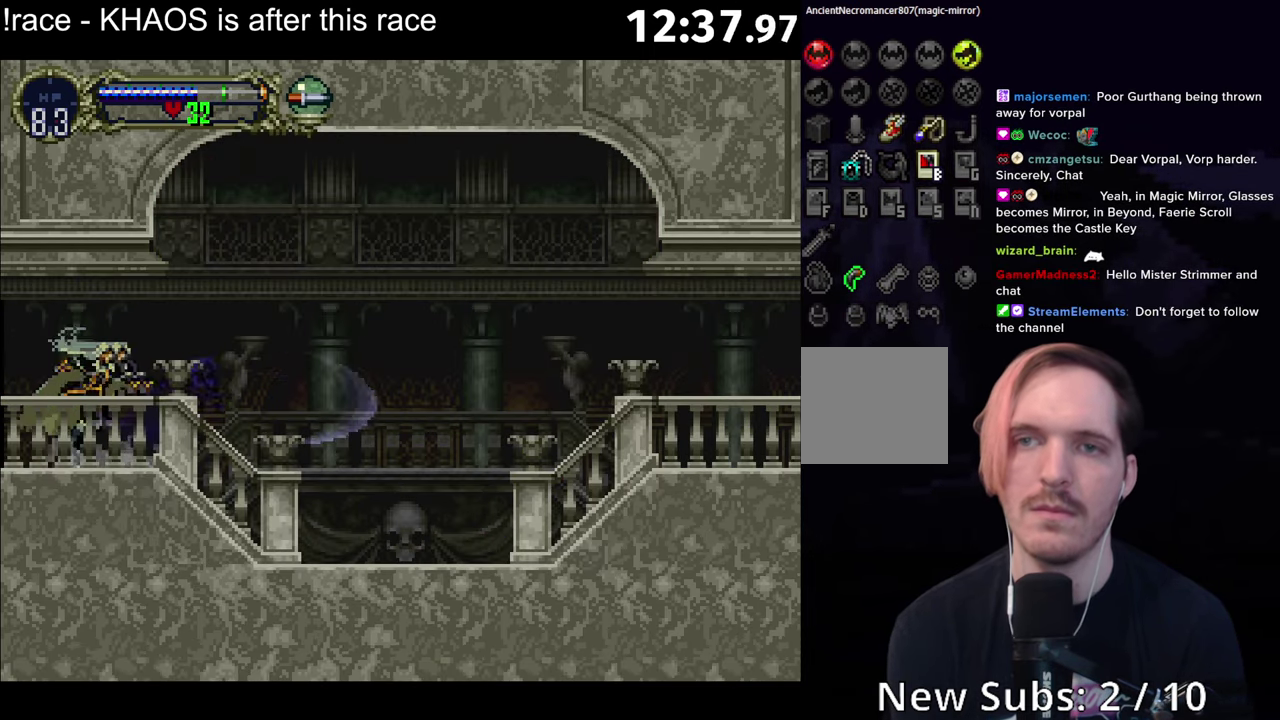
{"buttons": ["B"], "left_stick": "center", "events": [[34, "B", "up"], [34, "Y", "down"], [100, "B", "down"], [100, "Y", "up"], [167, "B", "up"], [167, "Y", "down"], [234, "B", "down"], [234, "Y", "up"], [284, "Y", "down"], [300, "B", "up"], [367, "B", "down"], [367, "Y", "up"], [417, "B", "up"], [417, "Y", "down"], [500, "B", "down"], [500, "Y", "up"]]}
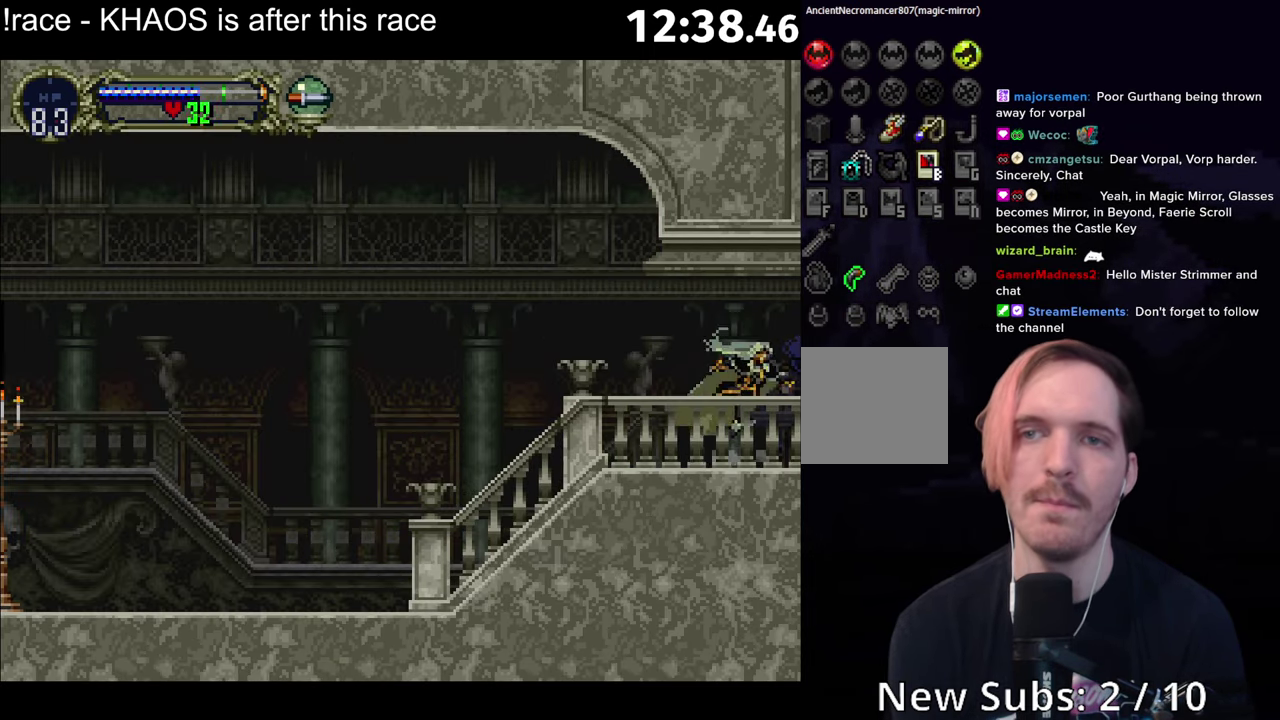
{"buttons": ["B"], "left_stick": "center", "events": [[50, "B", "up"], [50, "Y", "down"], [117, "Y", "up"], [134, "B", "down"], [184, "B", "up"], [184, "Y", "down"], [250, "B", "down"], [250, "Y", "up"], [300, "B", "up"], [300, "Y", "down"], [384, "B", "down"], [384, "Y", "up"], [434, "Y", "down"], [450, "B", "up"], [500, "B", "down"], [500, "Y", "up"]]}
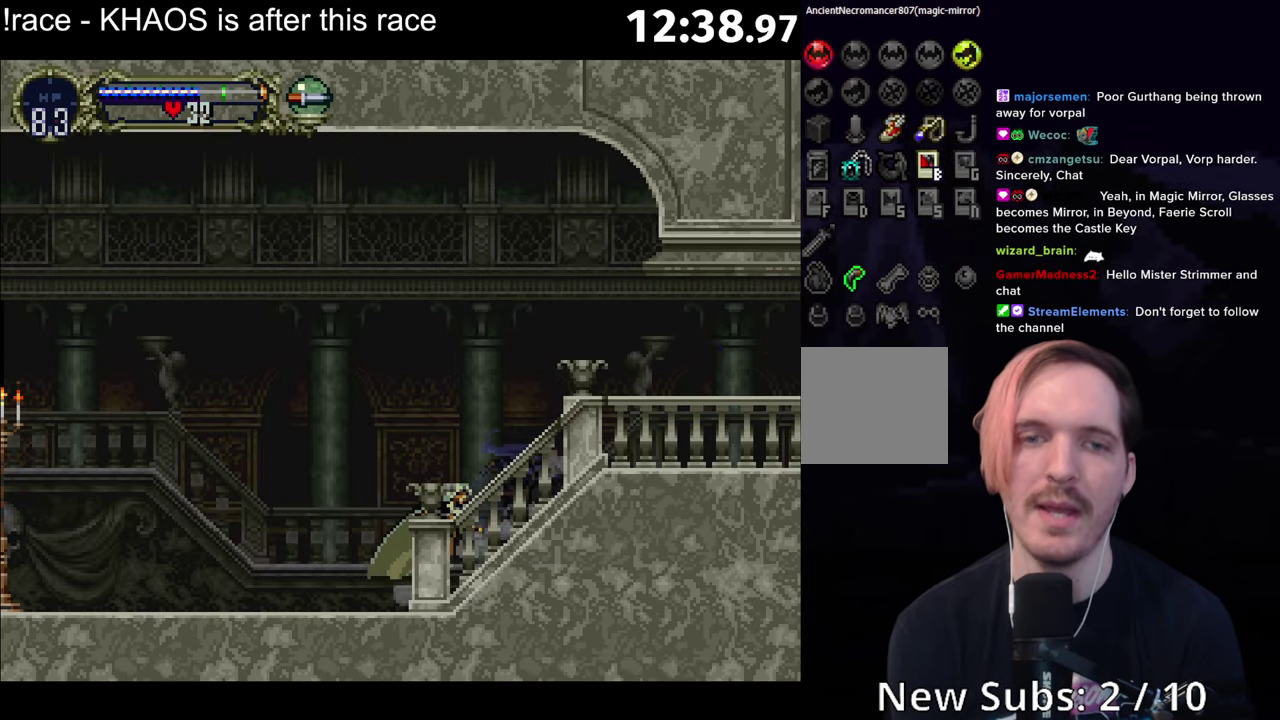
{"buttons": ["B", "Y"], "left_stick": "center", "events": [[50, "B", "up"], [50, "Y", "down"], [134, "B", "down"], [134, "Y", "up"], [184, "B", "up"], [184, "Y", "down"], [250, "B", "down"], [317, "B", "up"], [367, "B", "down"], [367, "Y", "up"], [417, "Y", "down"], [434, "B", "up"], [484, "B", "down"]]}
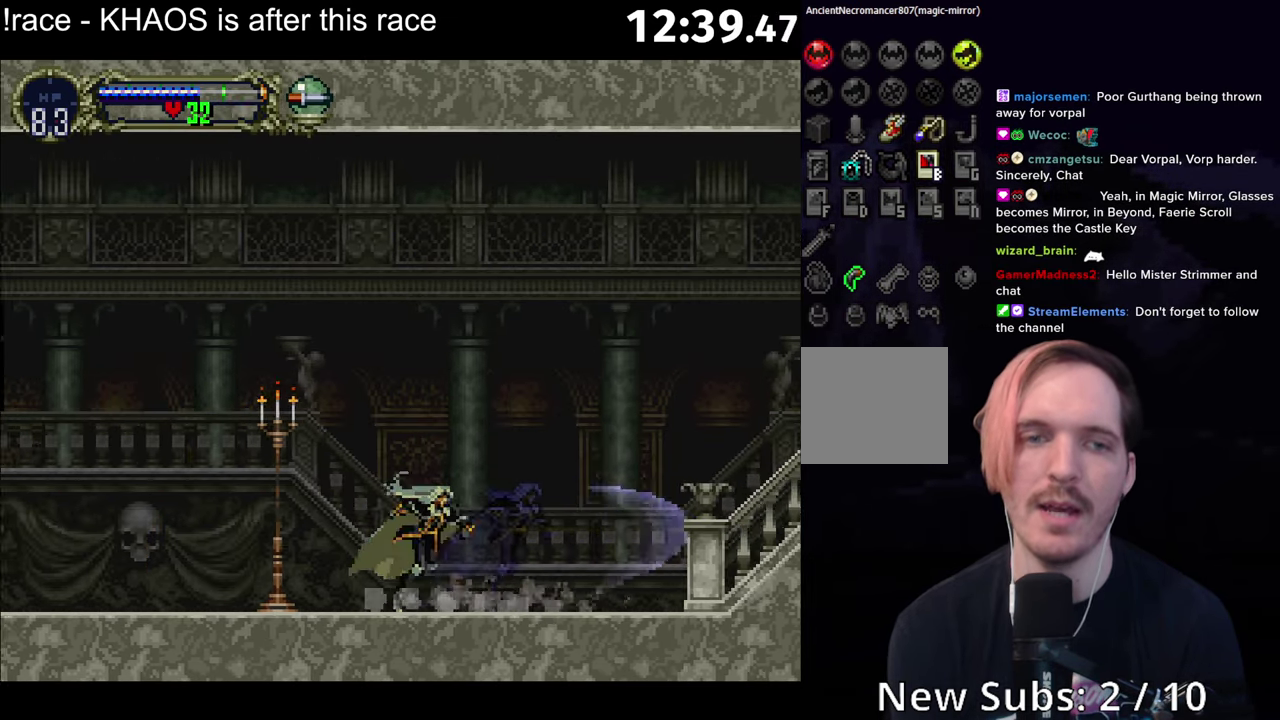
{"buttons": ["A"], "left_stick": "center", "events": [[50, "B", "up"], [84, "Y", "up"], [250, "A", "down"]]}
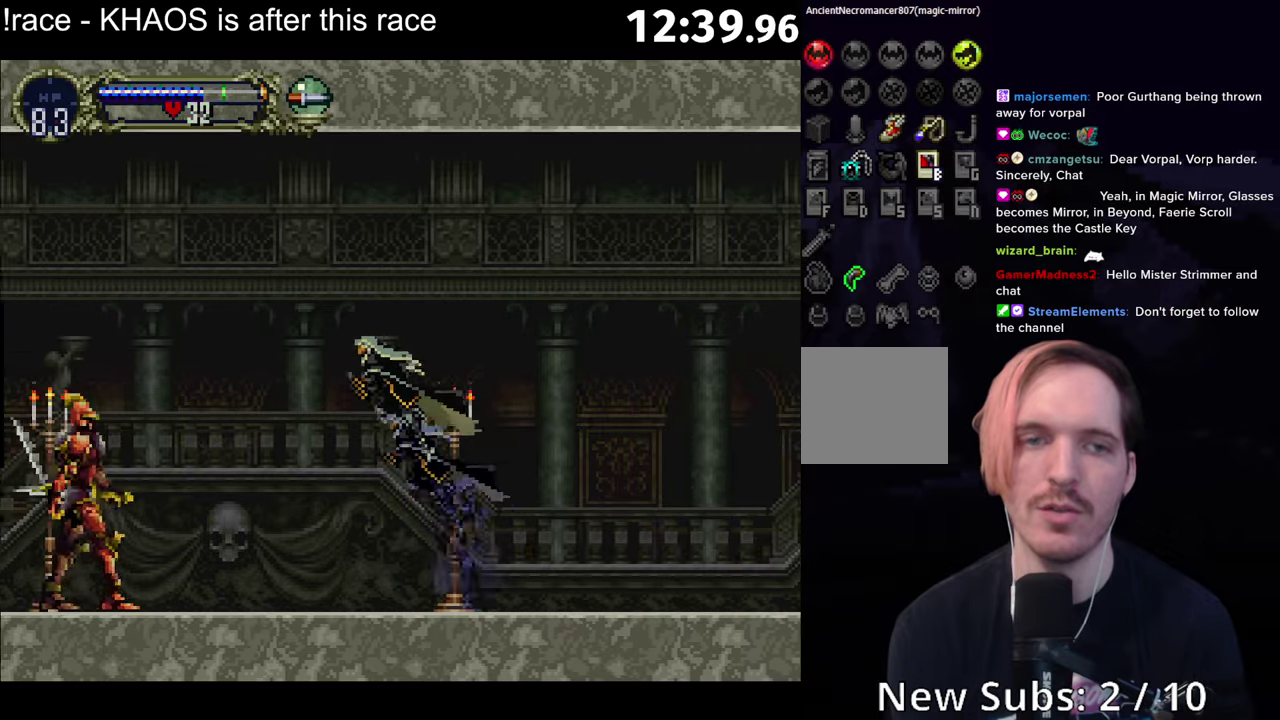
{"buttons": ["A", "R1"], "left_stick": "center", "events": [[50, "A", "up"], [150, "A", "down"], [450, "R1", "down"]]}
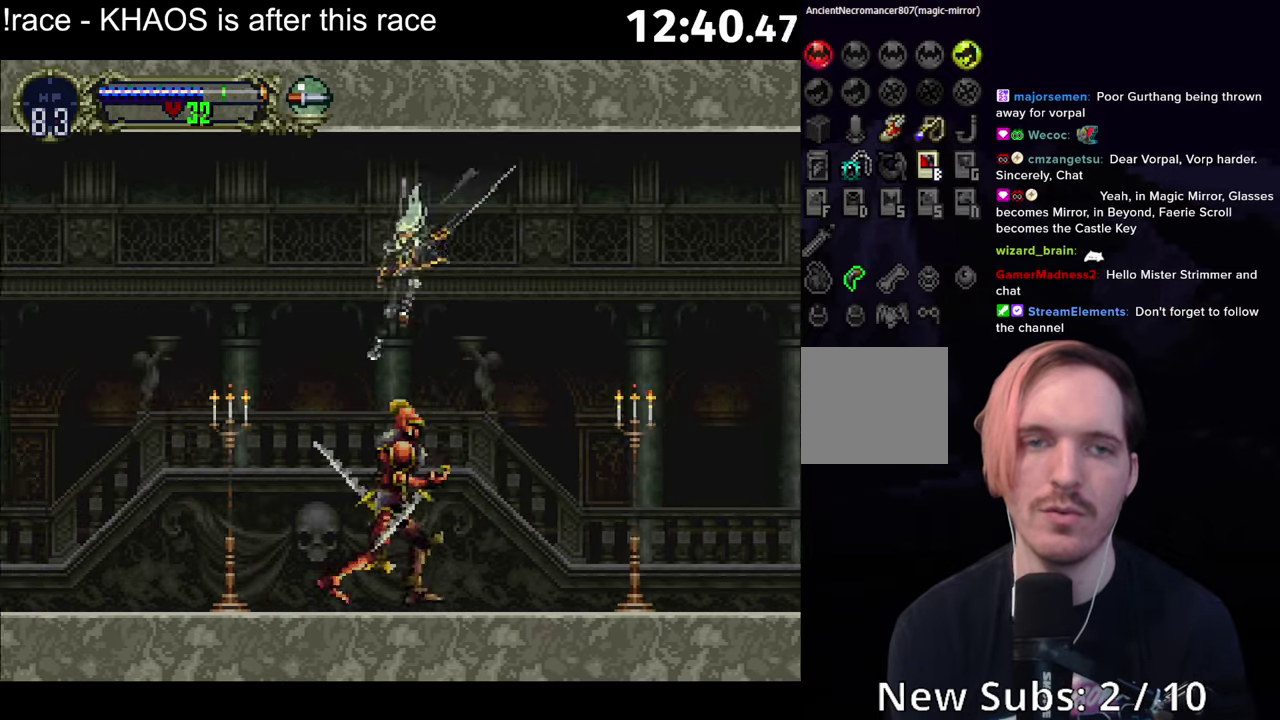
{"buttons": [], "left_stick": "up", "events": [[116, "A", "up"], [133, "R1", "up"], [350, "left_stick", "up"]]}
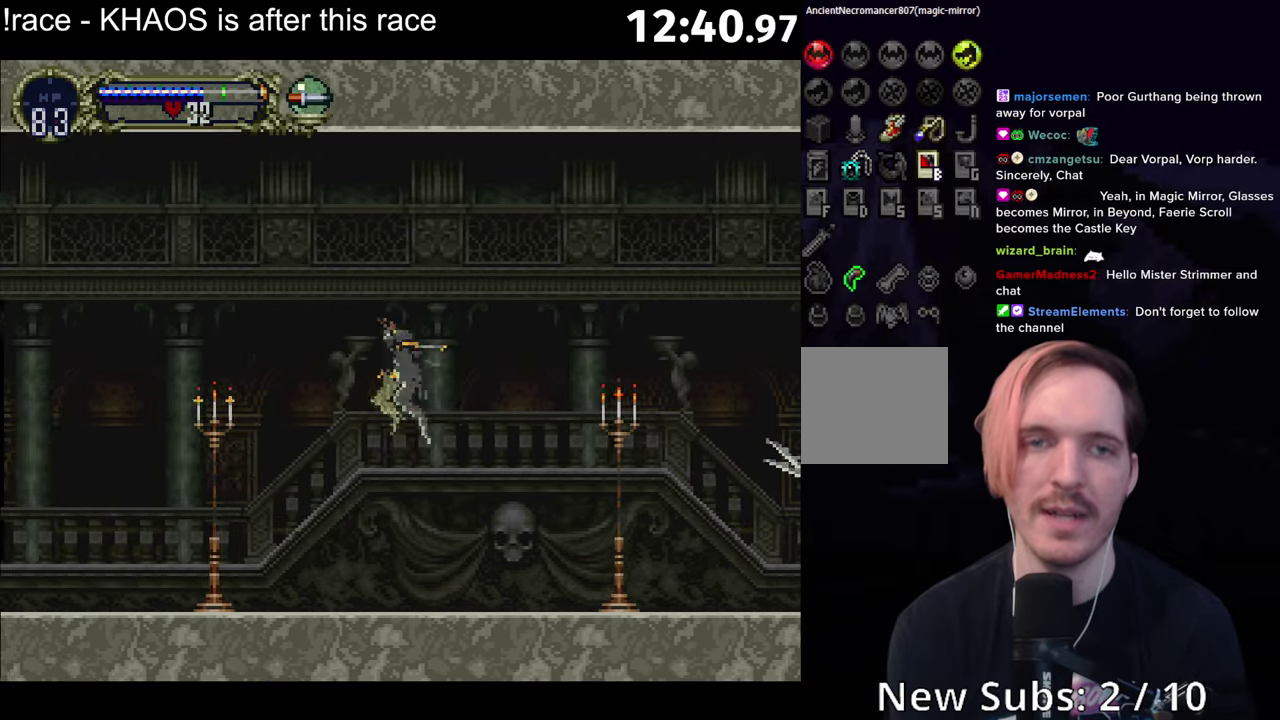
{"buttons": ["A"], "left_stick": "down-left", "events": [[83, "A", "down"], [150, "left_stick", "up-right"], [250, "left_stick", "right"], [300, "left_stick", "down-right"], [416, "left_stick", "down-left"]]}
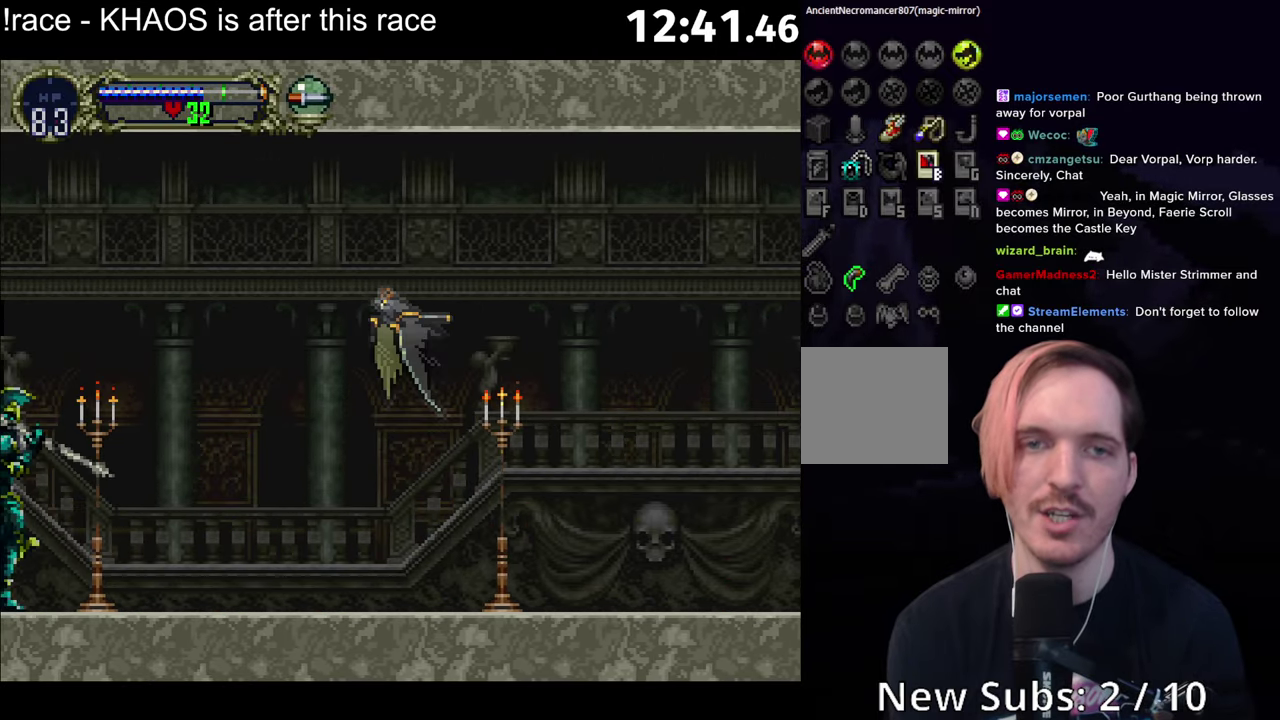
{"buttons": [], "left_stick": "down-left", "events": [[16, "left_stick", "left"], [116, "A", "up"], [300, "left_stick", "down-left"], [350, "left_stick", "down"], [500, "left_stick", "down-left"]]}
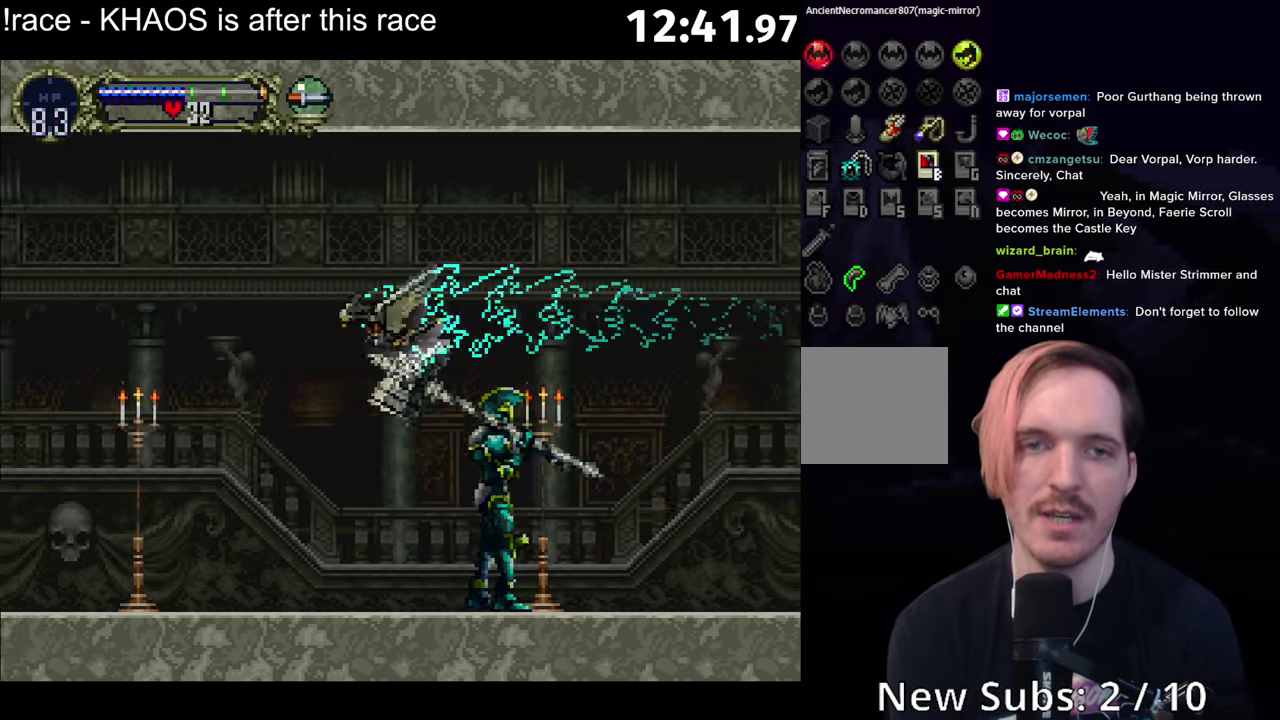
{"buttons": ["A"], "left_stick": "down-right", "events": [[66, "A", "down"], [133, "left_stick", "up-left"], [216, "left_stick", "up"], [266, "left_stick", "up-right"], [383, "left_stick", "right"], [450, "left_stick", "down-right"]]}
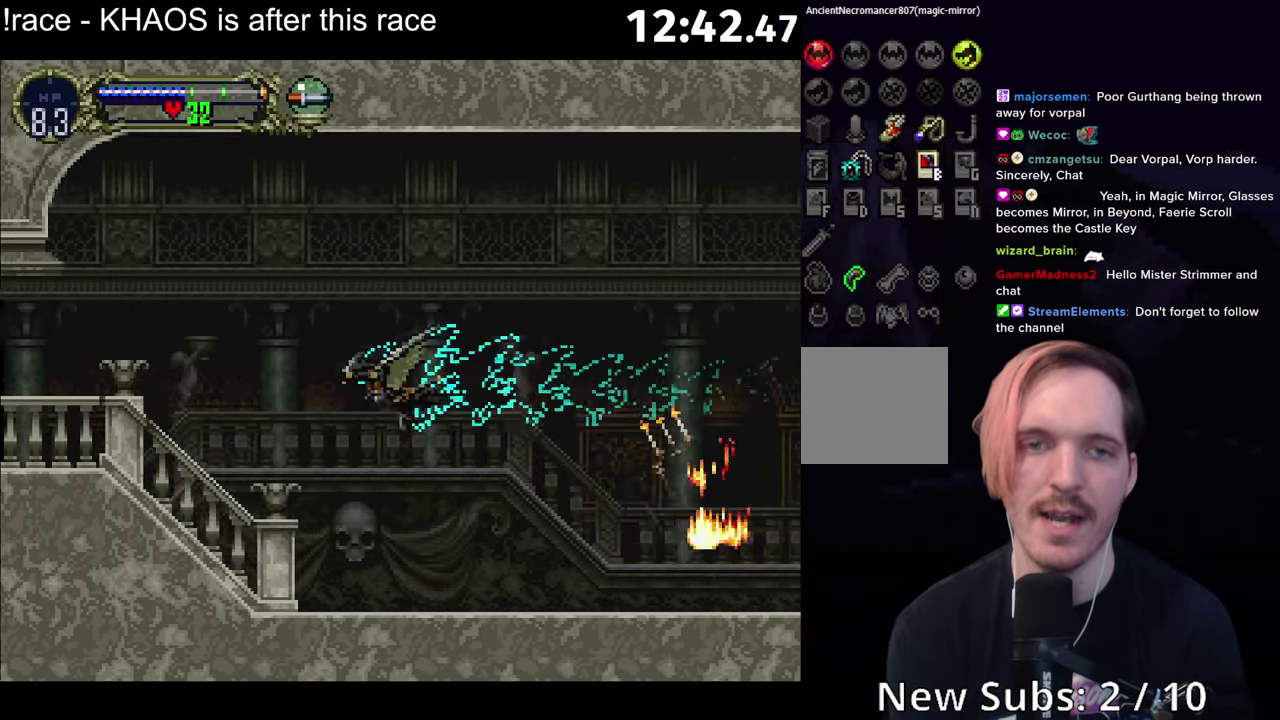
{"buttons": [], "left_stick": "down-right", "events": [[33, "left_stick", "down-left"], [116, "A", "up"], [116, "left_stick", "left"], [250, "left_stick", "down-right"]]}
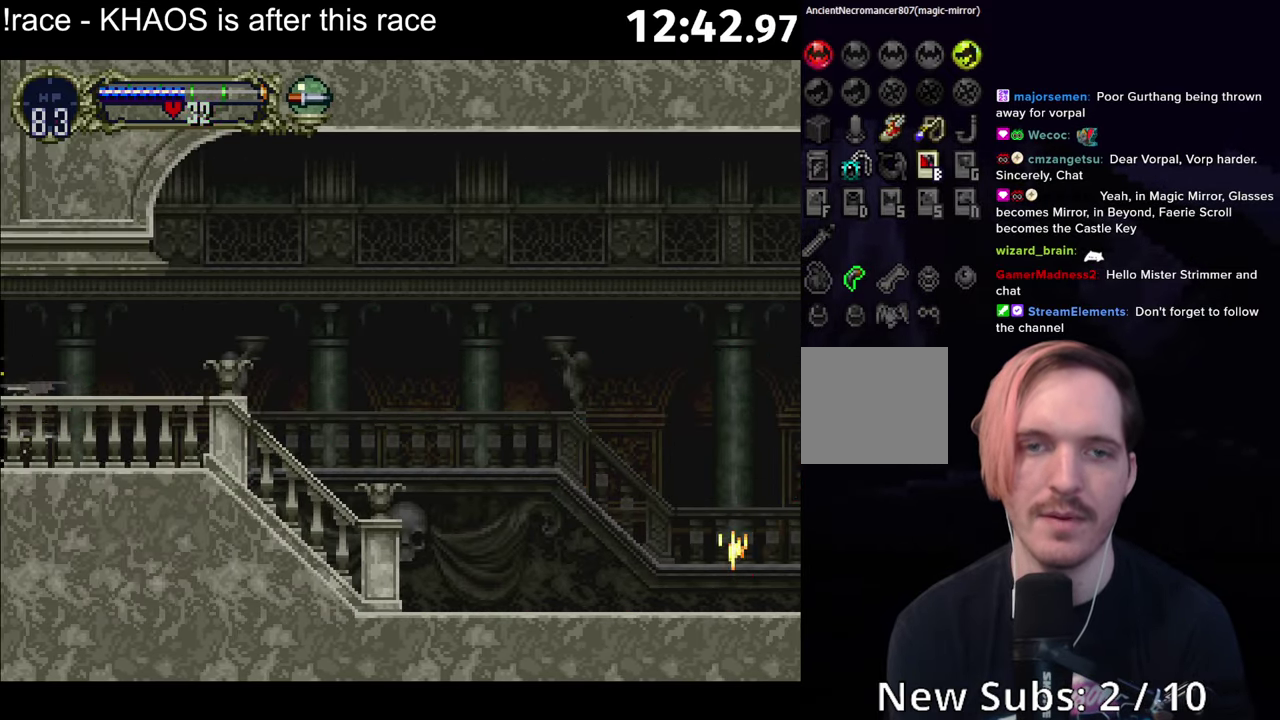
{"buttons": [], "left_stick": "center", "events": [[183, "left_stick", "down"], [233, "left_stick", "center"]]}
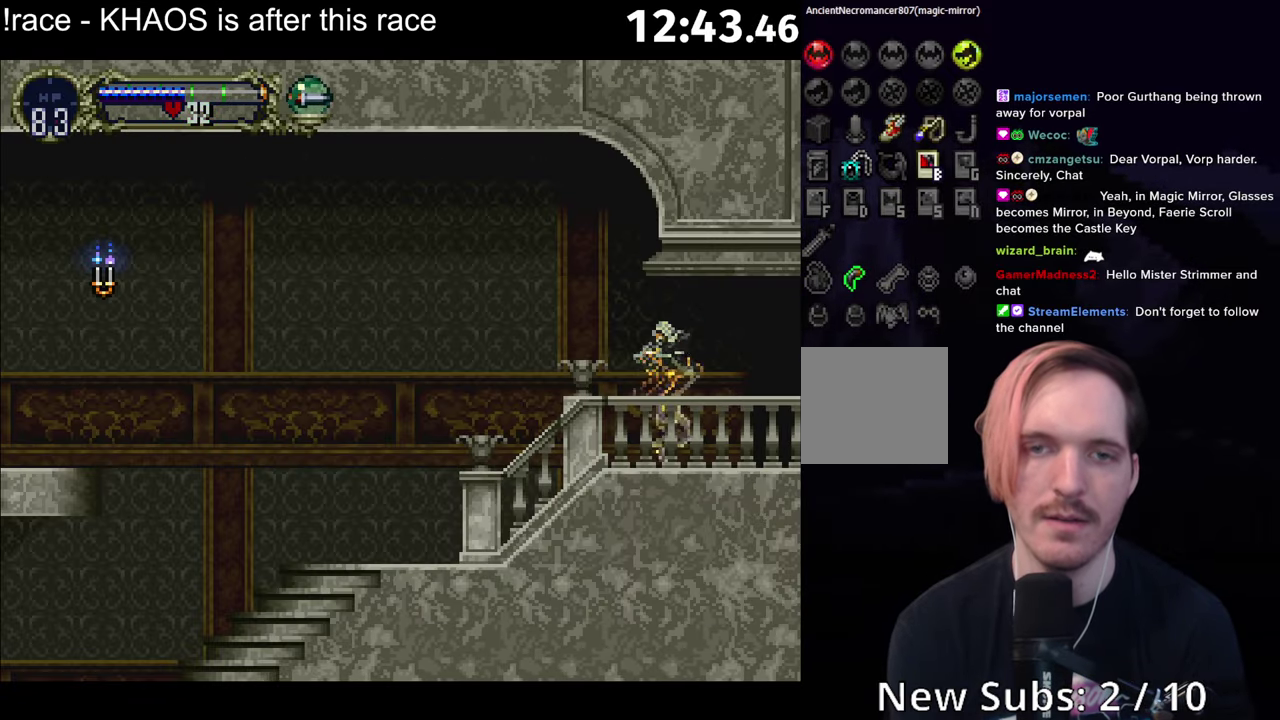
{"buttons": ["Y"], "left_stick": "center", "events": [[33, "left_stick", "left"], [433, "left_stick", "right"], [450, "B", "down"], [500, "B", "up"], [500, "Y", "down"], [500, "left_stick", "center"]]}
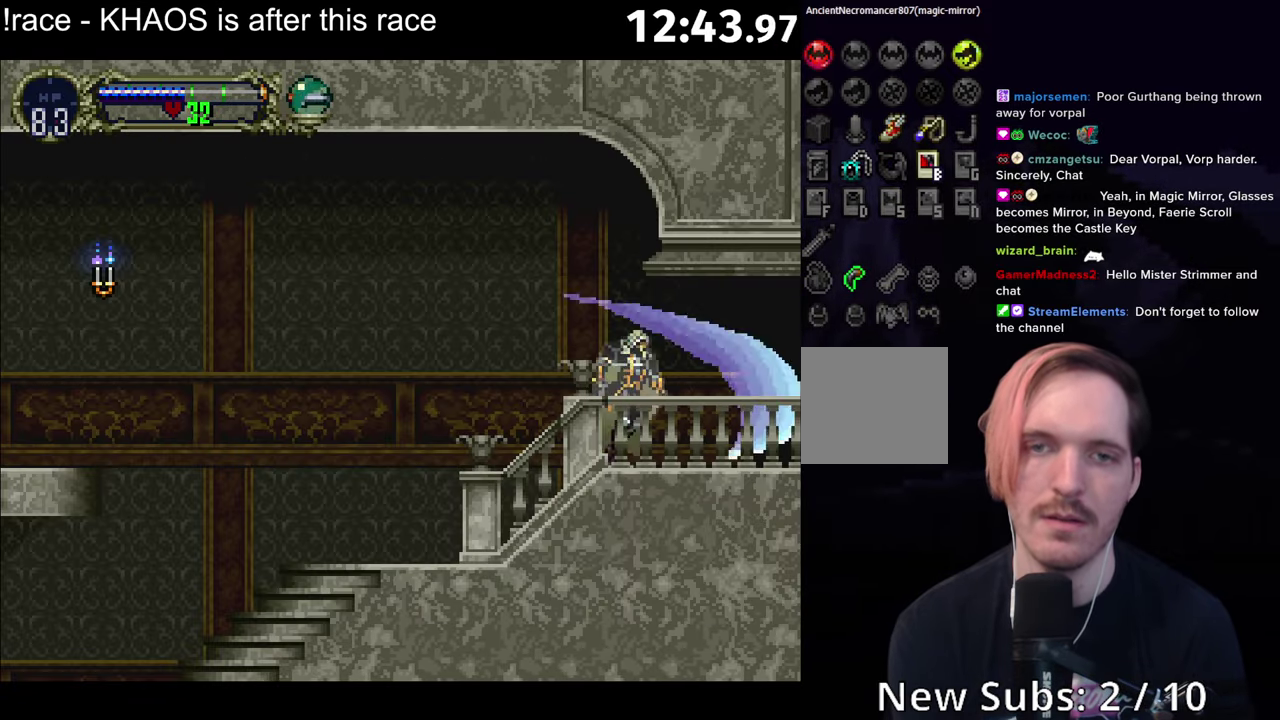
{"buttons": ["Y"], "left_stick": "center", "events": [[66, "B", "down"], [200, "B", "up"], [266, "B", "down"], [333, "B", "up"], [383, "B", "down"], [383, "Y", "up"], [433, "Y", "down"], [450, "B", "up"]]}
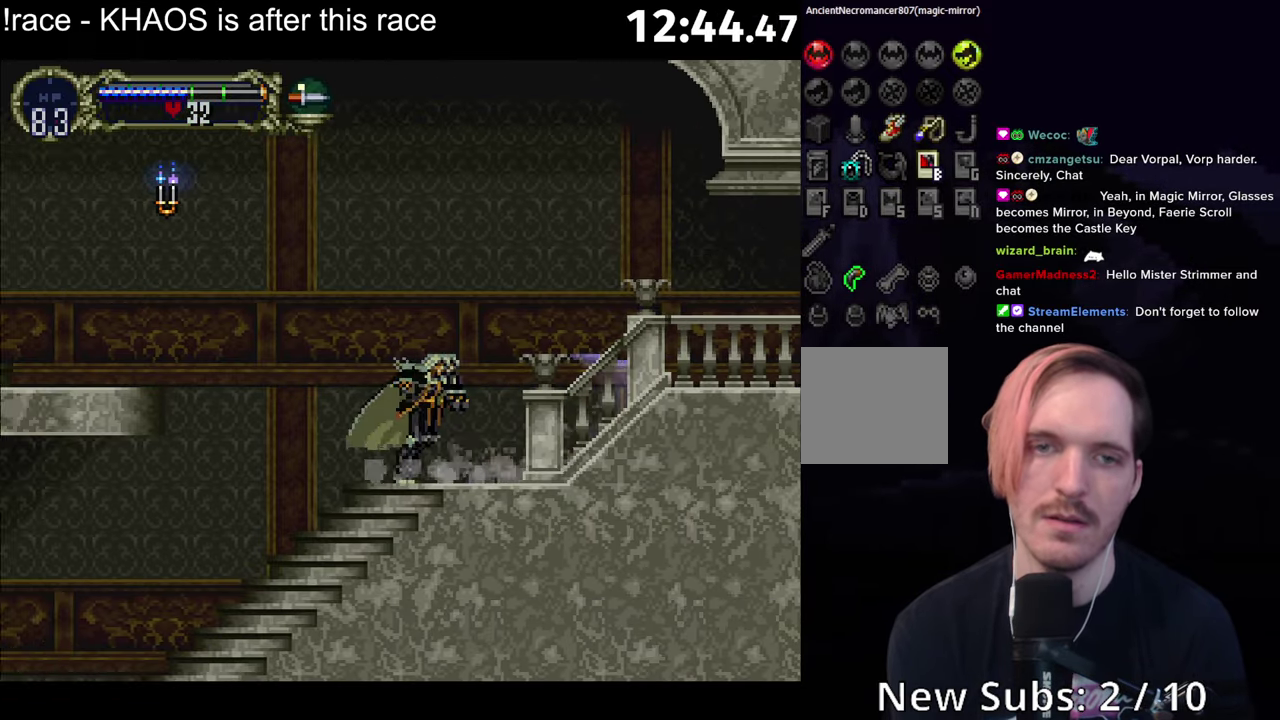
{"buttons": ["Y"], "left_stick": "center", "events": [[16, "B", "down"], [66, "B", "up"], [133, "B", "down"], [133, "Y", "up"], [200, "B", "up"], [200, "Y", "down"], [267, "B", "down"], [267, "Y", "up"], [317, "Y", "down"], [333, "B", "up"], [400, "B", "down"], [400, "Y", "up"], [450, "Y", "down"], [467, "B", "up"]]}
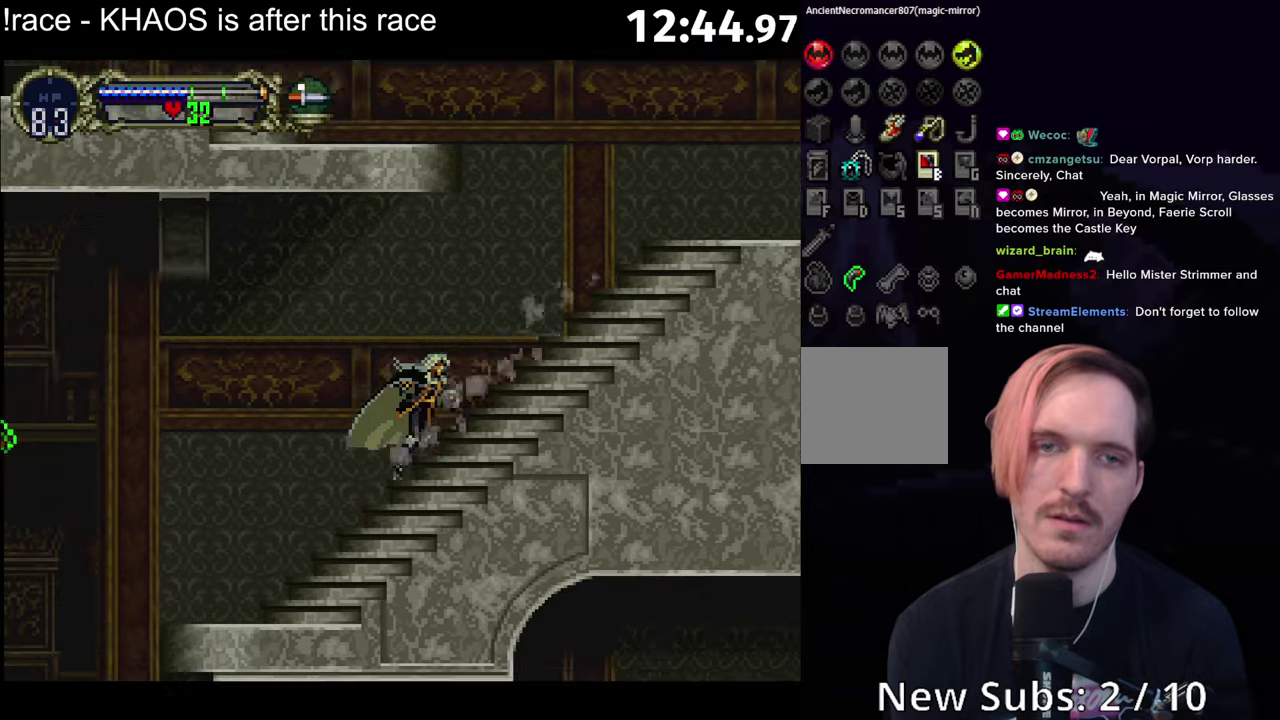
{"buttons": ["Y"], "left_stick": "center", "events": [[33, "B", "down"], [33, "Y", "up"], [83, "B", "up"], [83, "Y", "down"], [167, "B", "down"], [167, "Y", "up"], [217, "B", "up"], [217, "Y", "down"], [283, "B", "down"], [283, "Y", "up"], [333, "Y", "down"], [350, "B", "up"], [417, "B", "down"], [417, "Y", "up"], [467, "B", "up"], [467, "Y", "down"]]}
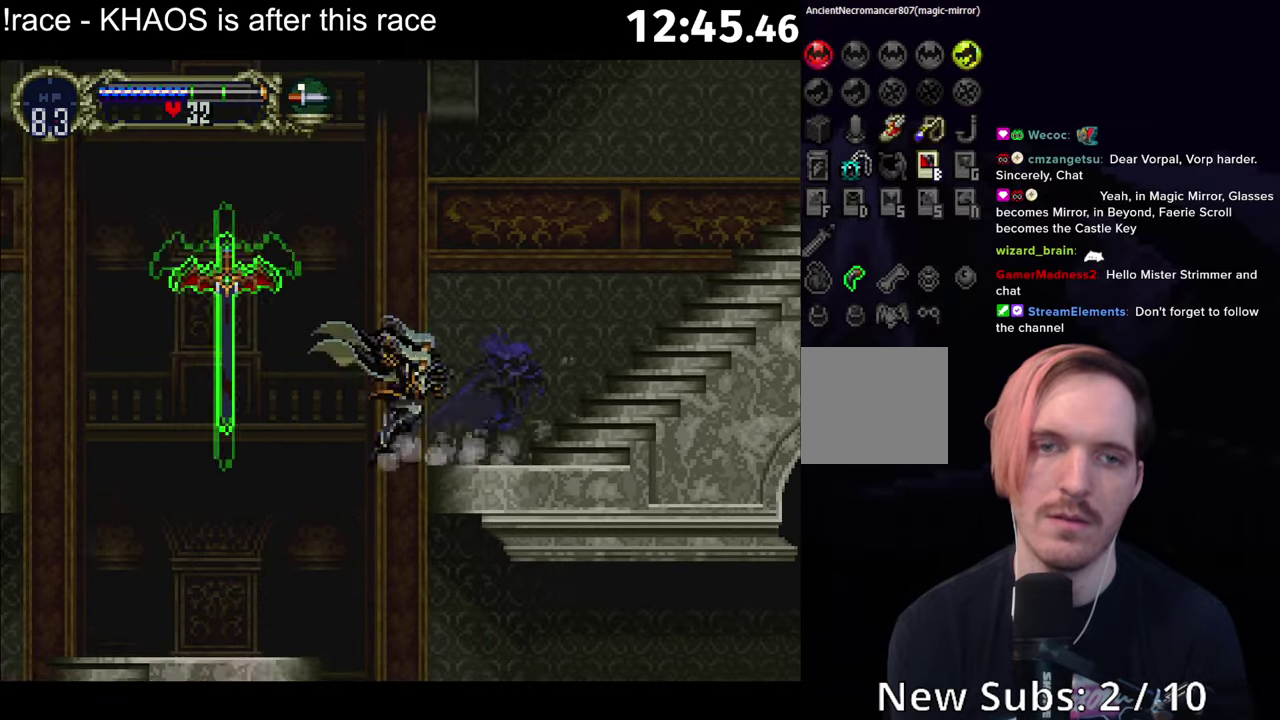
{"buttons": [], "left_stick": "center", "events": [[33, "Y", "up"]]}
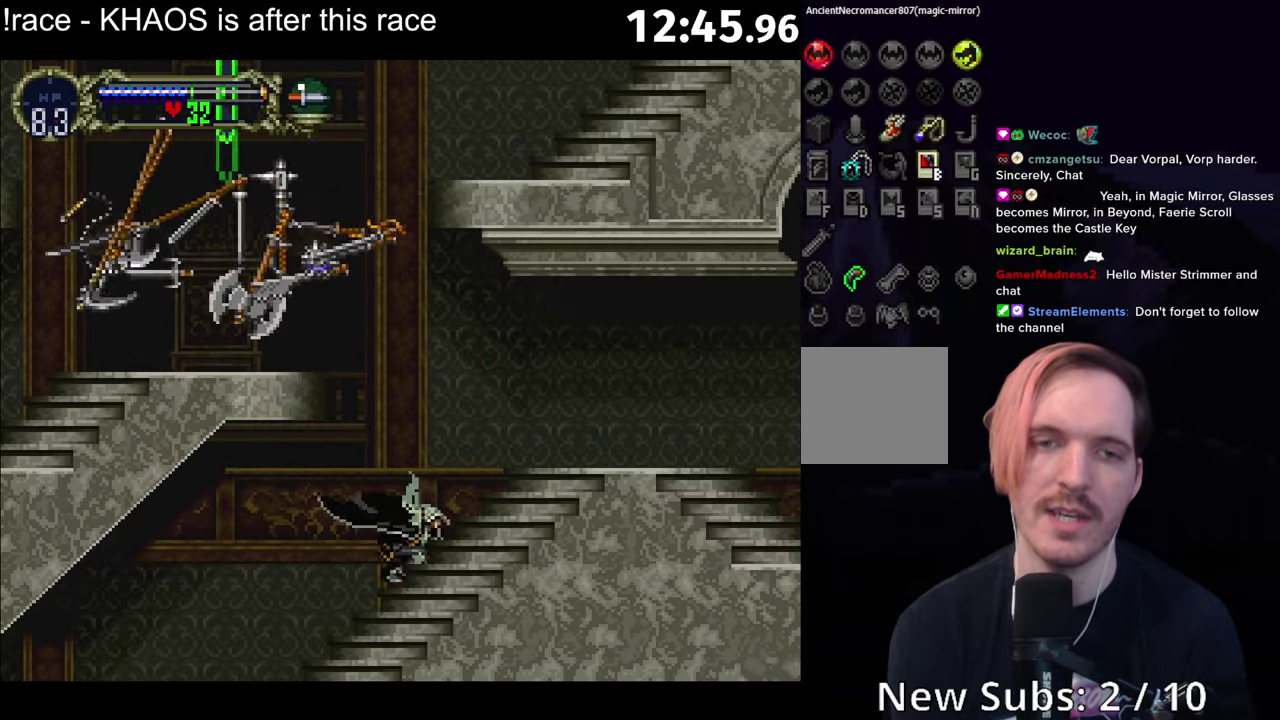
{"buttons": ["B"], "left_stick": "center", "events": [[33, "left_stick", "left"], [150, "B", "down"], [167, "left_stick", "right"], [183, "B", "up"], [183, "Y", "down"], [217, "left_stick", "center"], [250, "B", "down"], [267, "Y", "up"], [317, "B", "up"], [317, "Y", "down"], [383, "B", "down"], [383, "Y", "up"], [433, "B", "up"], [433, "Y", "down"], [500, "B", "down"], [500, "Y", "up"]]}
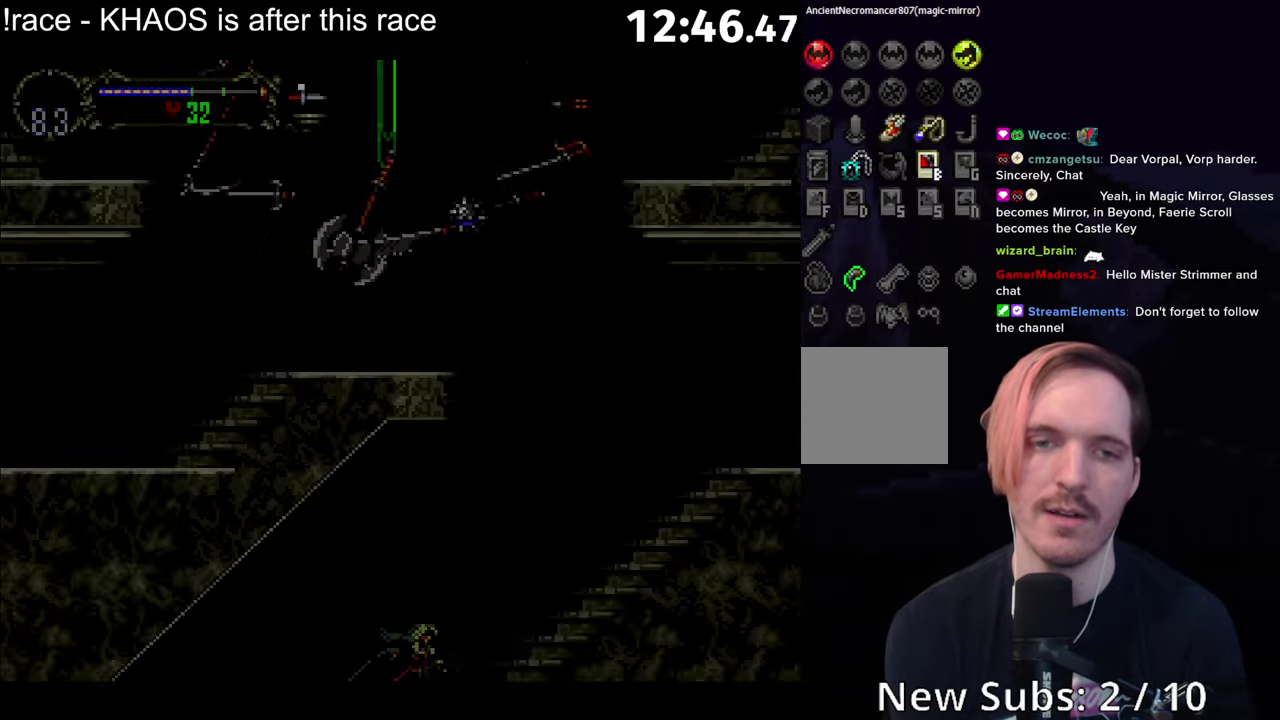
{"buttons": ["B"], "left_stick": "center", "events": [[33, "Y", "down"], [50, "B", "up"], [117, "B", "down"], [117, "Y", "up"], [167, "B", "up"], [167, "Y", "down"], [233, "B", "down"], [233, "Y", "up"], [283, "B", "up"], [283, "Y", "down"], [367, "B", "down"], [367, "Y", "up"], [417, "B", "up"], [417, "Y", "down"], [500, "B", "down"], [500, "Y", "up"]]}
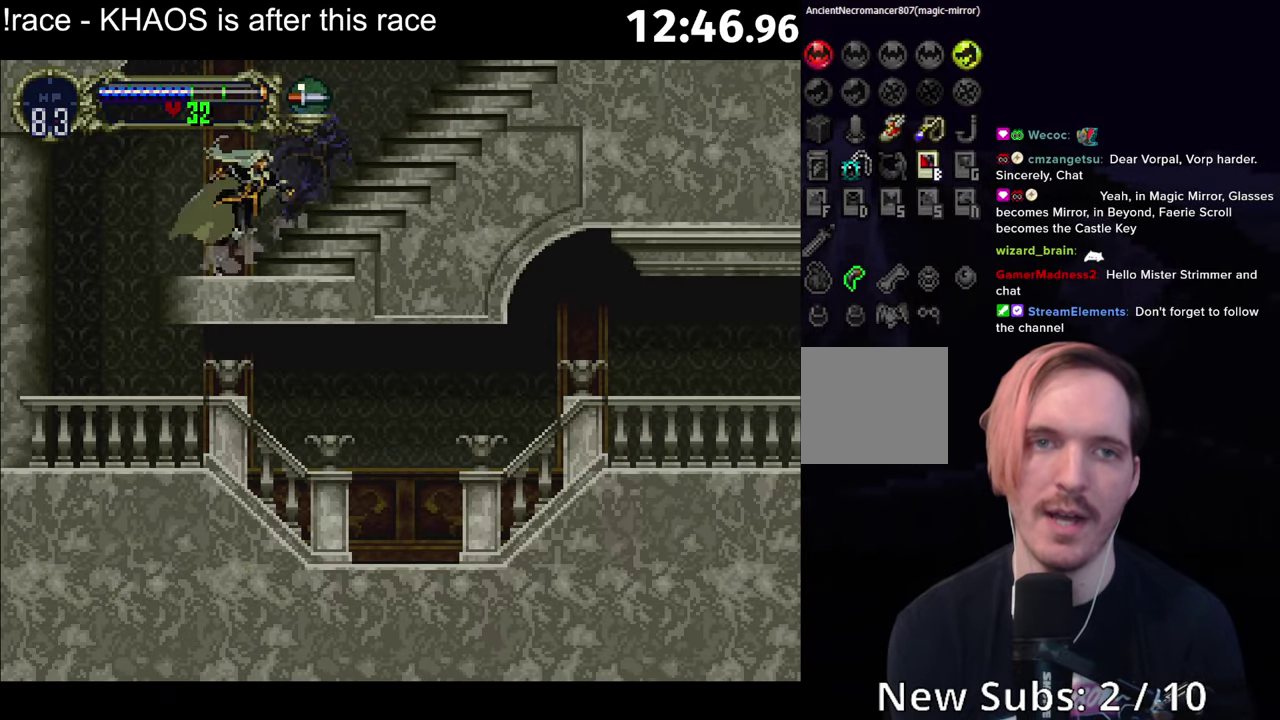
{"buttons": ["Y"], "left_stick": "left", "events": [[33, "B", "up"], [33, "Y", "down"], [117, "B", "down"], [150, "B", "up"], [200, "Y", "up"], [267, "left_stick", "right"], [467, "B", "down"], [467, "left_stick", "left"], [500, "B", "up"], [500, "Y", "down"]]}
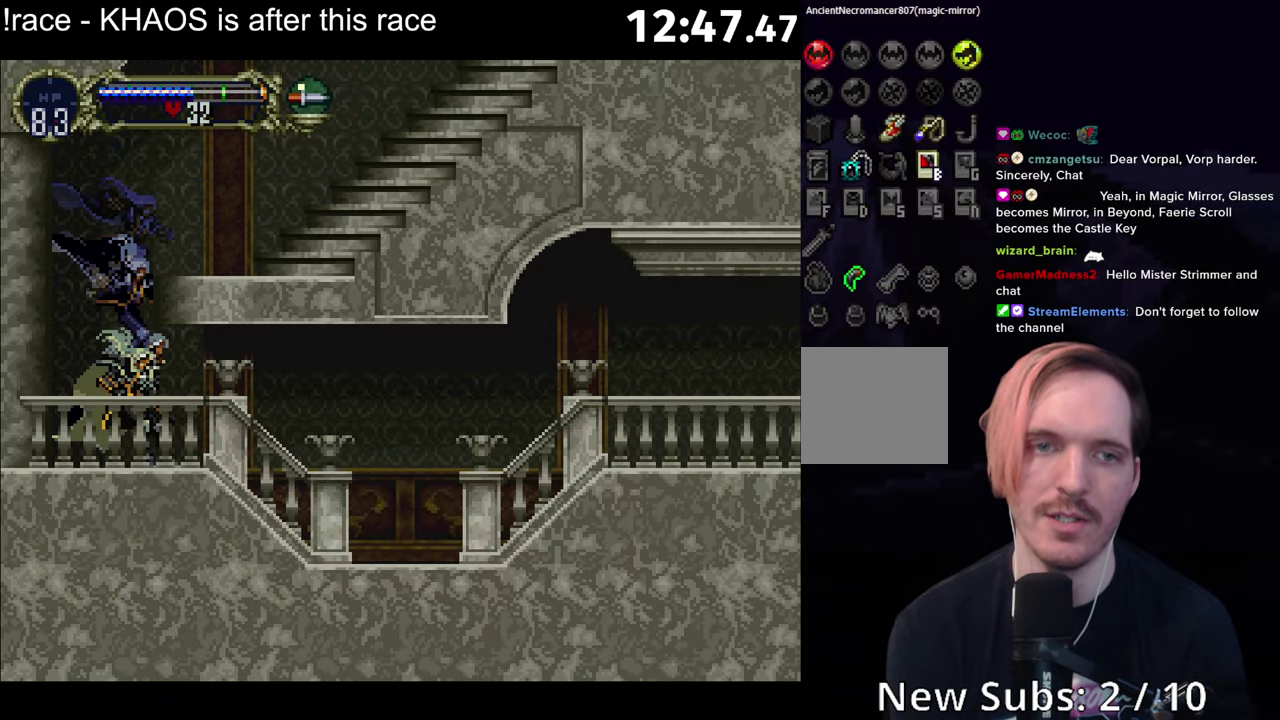
{"buttons": ["Y"], "left_stick": "center", "events": [[17, "left_stick", "center"], [67, "B", "down"], [67, "Y", "up"], [117, "Y", "down"], [133, "B", "up"], [183, "B", "down"], [233, "B", "up"], [300, "B", "down"], [300, "Y", "up"], [350, "B", "up"], [350, "Y", "down"], [433, "B", "down"], [433, "Y", "up"], [483, "Y", "down"], [500, "B", "up"]]}
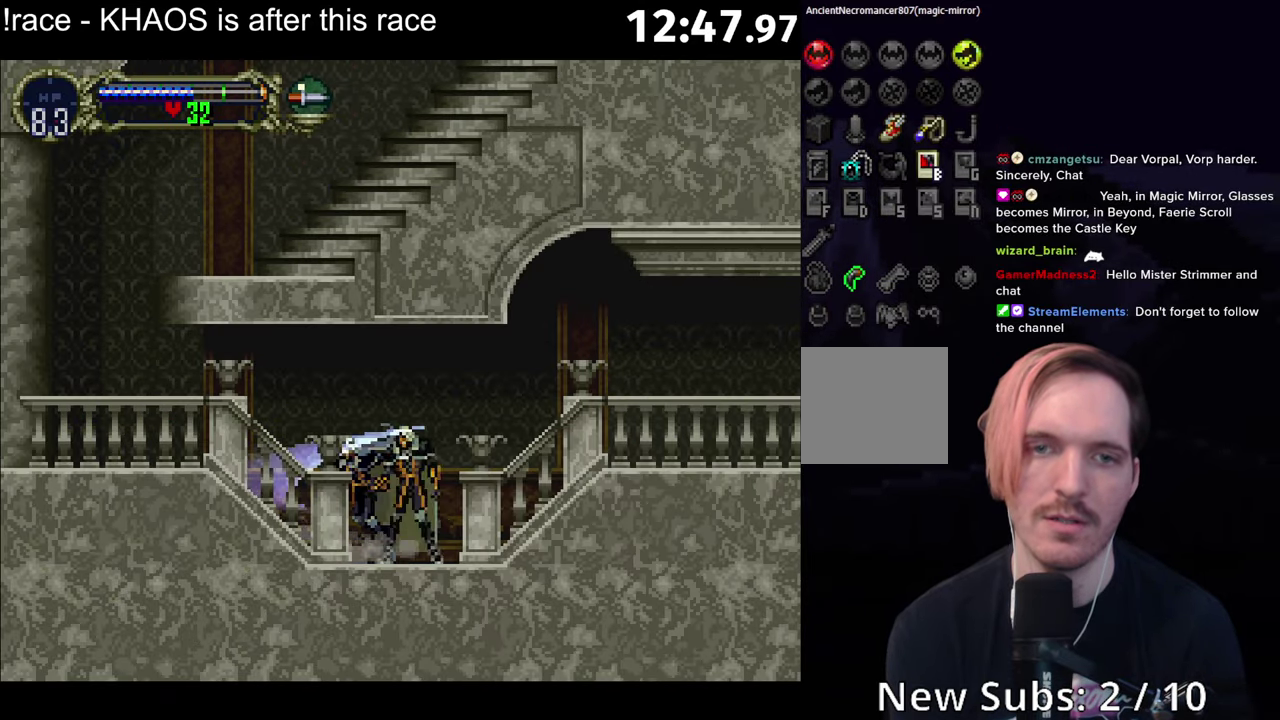
{"buttons": ["B"], "left_stick": "center", "events": [[67, "B", "down"], [67, "Y", "up"], [117, "Y", "down"], [133, "B", "up"], [200, "B", "down"], [200, "Y", "up"], [250, "B", "up"], [250, "Y", "down"], [317, "B", "down"], [317, "Y", "up"], [400, "B", "up"], [400, "Y", "down"], [483, "B", "down"], [483, "Y", "up"]]}
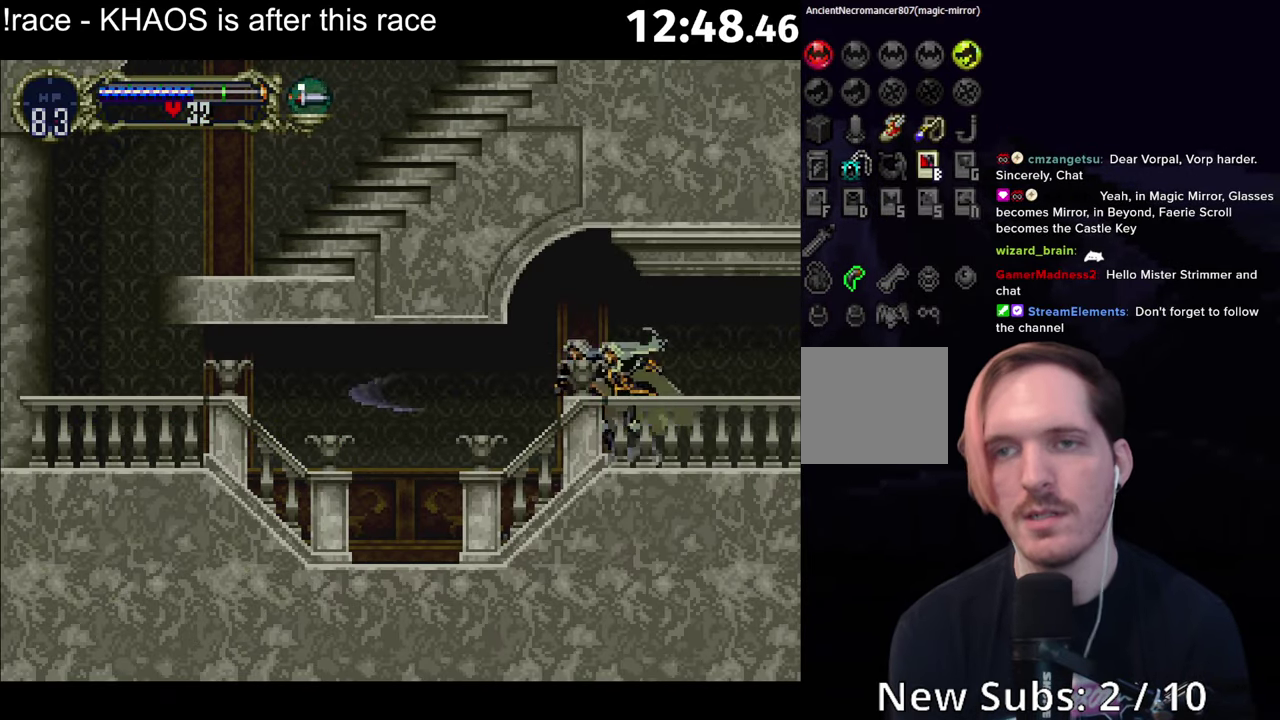
{"buttons": ["B"], "left_stick": "center", "events": [[33, "B", "up"], [33, "Y", "down"], [100, "B", "down"], [100, "Y", "up"], [150, "B", "up"], [150, "Y", "down"], [217, "B", "down"], [283, "B", "up"], [350, "B", "down"], [350, "Y", "up"], [400, "B", "up"], [400, "Y", "down"], [483, "B", "down"], [483, "Y", "up"]]}